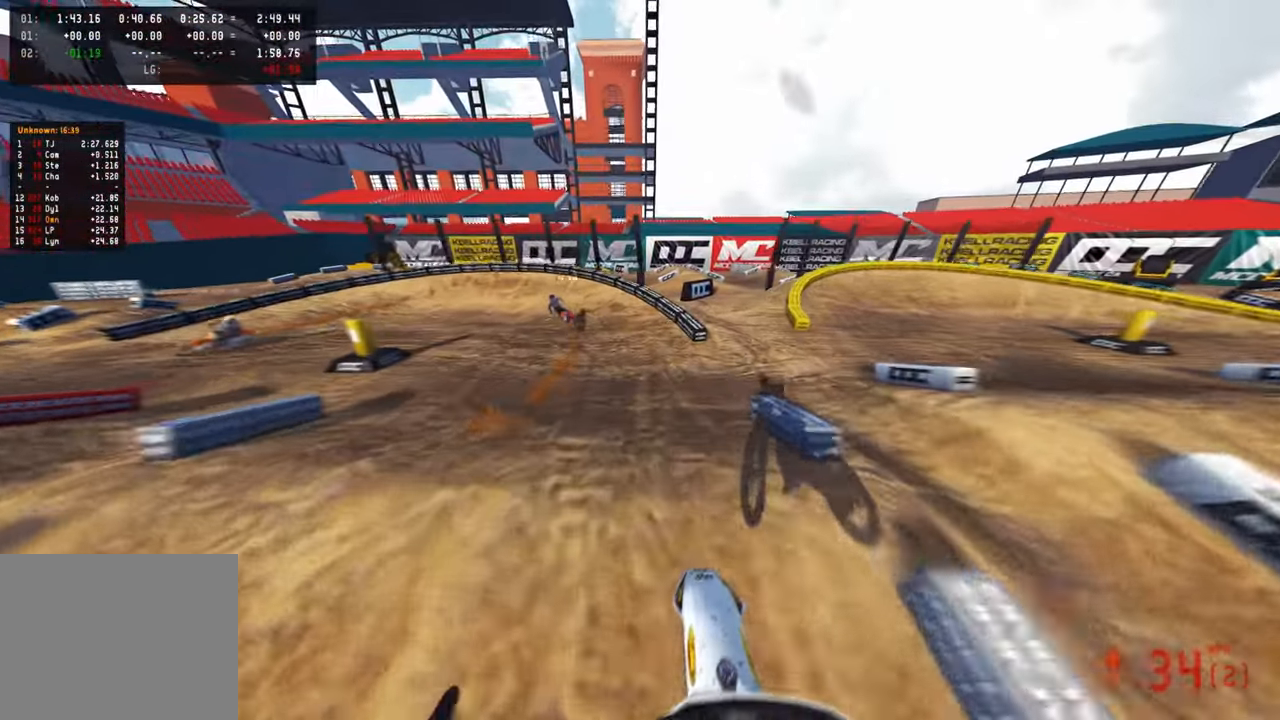
Gameplay with a controller (PlayStation layout); each line is a JSON object with the inputs held at the frame after it. "events" lists button and stick changes between this image and that frame as [ms after this image, input, new state], when the widget could be followed in between. Not read: TOUCHPAD.
{"buttons": ["R2"], "left_stick": "up-left", "right_stick": "up", "events": [[16, "right_stick", "down-left"], [266, "right_stick", "up-left"], [316, "right_stick", "up"]]}
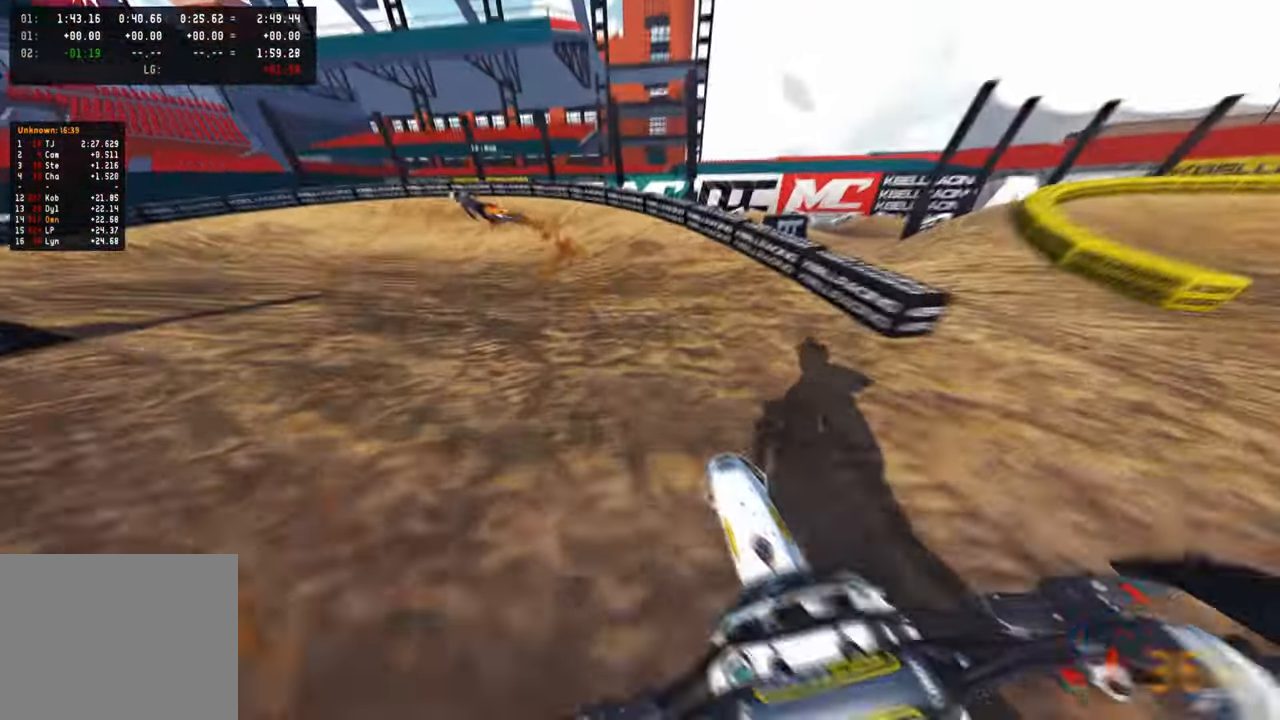
{"buttons": [], "left_stick": "up-left", "right_stick": "up-right", "events": [[233, "R3", "down"], [233, "right_stick", "up-right"], [333, "R3", "up"], [366, "R2", "up"], [383, "L1", "down"], [500, "L1", "up"]]}
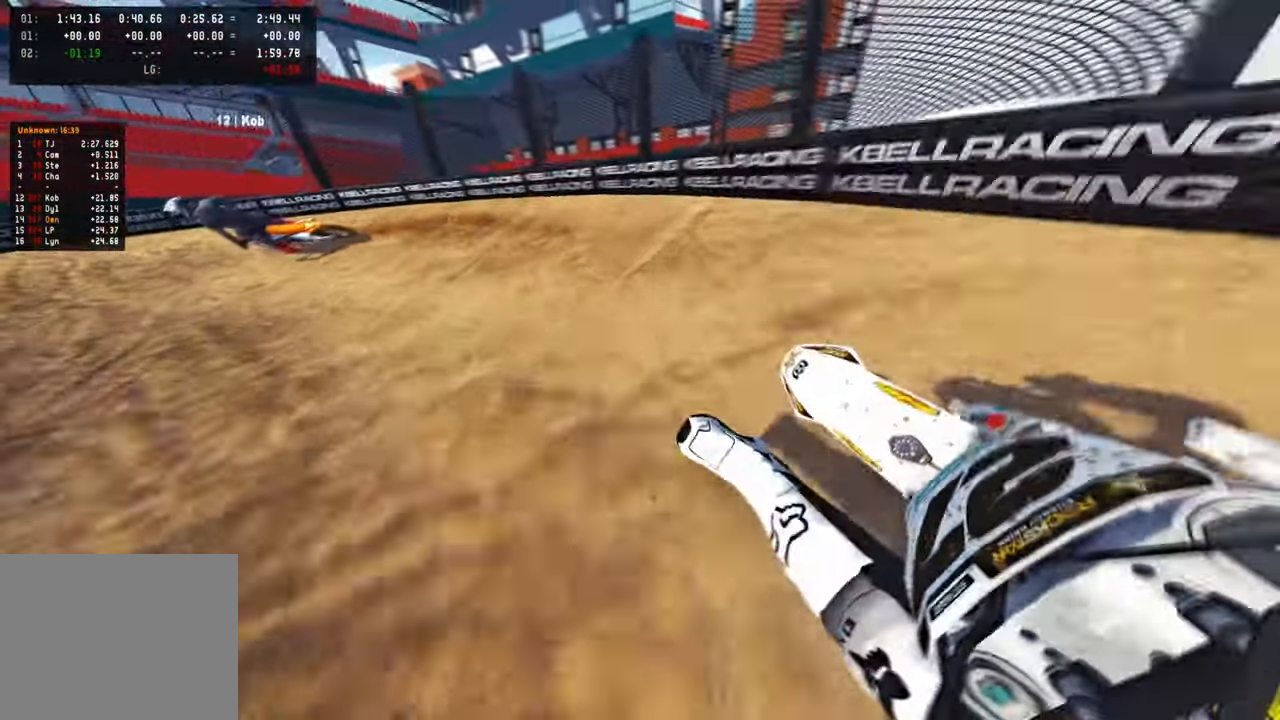
{"buttons": ["R2"], "left_stick": "up-left", "right_stick": "up-right", "events": [[266, "R2", "down"], [383, "R2", "up"], [500, "R2", "down"]]}
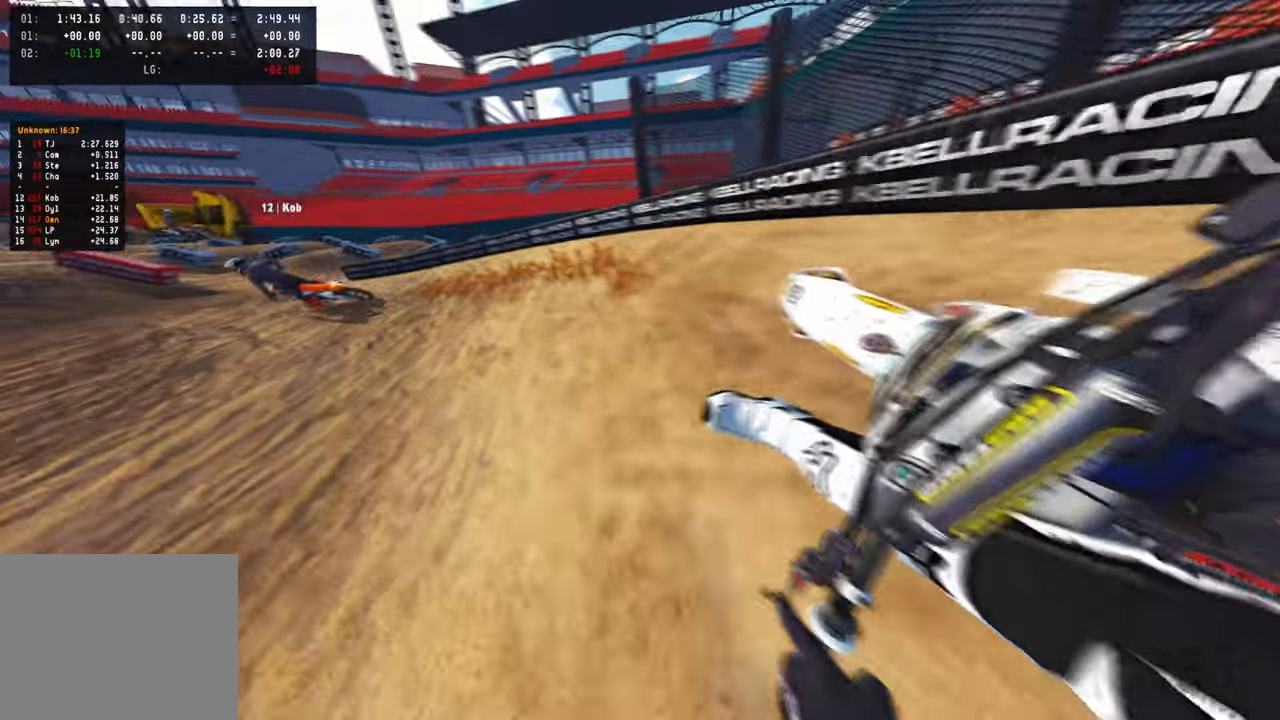
{"buttons": ["R2"], "left_stick": "up-left", "right_stick": "up-right", "events": [[250, "R1", "down"], [350, "R1", "up"]]}
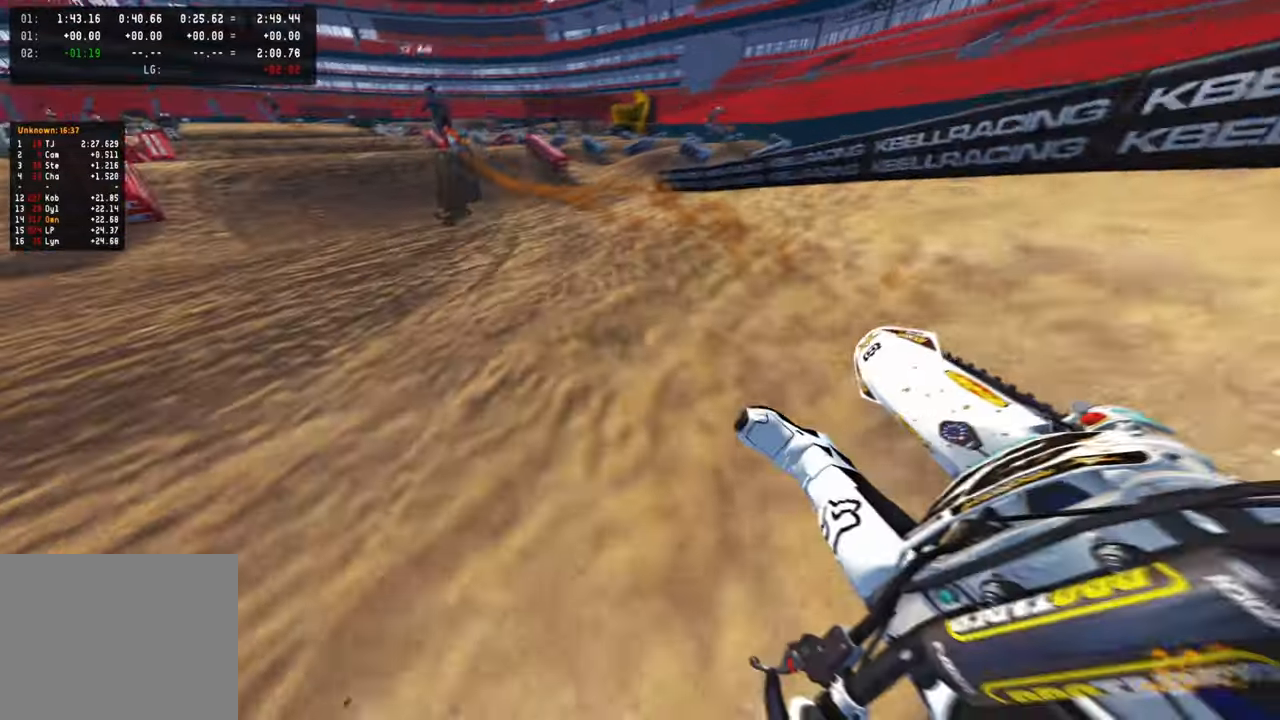
{"buttons": ["R2"], "left_stick": "up", "right_stick": "center", "events": [[233, "R3", "down"], [366, "R3", "up"], [433, "right_stick", "center"], [483, "left_stick", "up"]]}
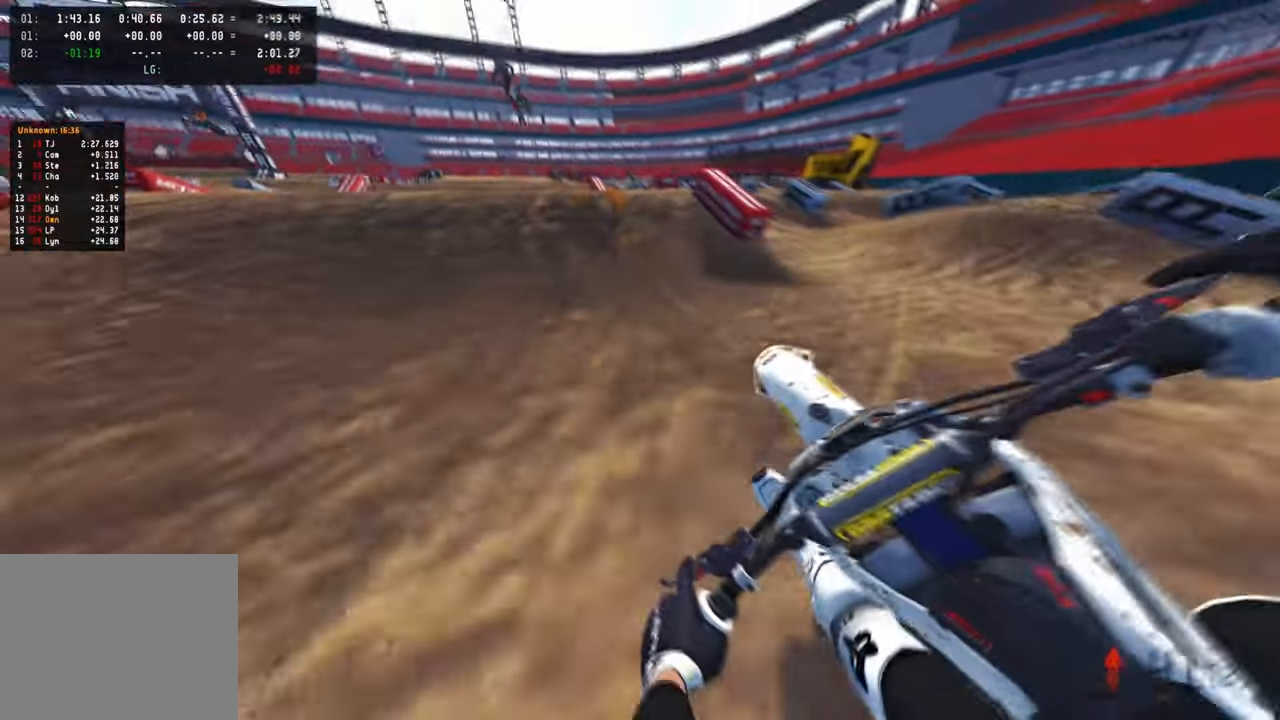
{"buttons": ["R2", "R3"], "left_stick": "up-left", "right_stick": "right", "events": [[133, "left_stick", "up-left"], [200, "right_stick", "up"], [250, "R3", "down"], [250, "right_stick", "up-right"], [383, "R3", "up"], [400, "right_stick", "right"], [500, "R3", "down"]]}
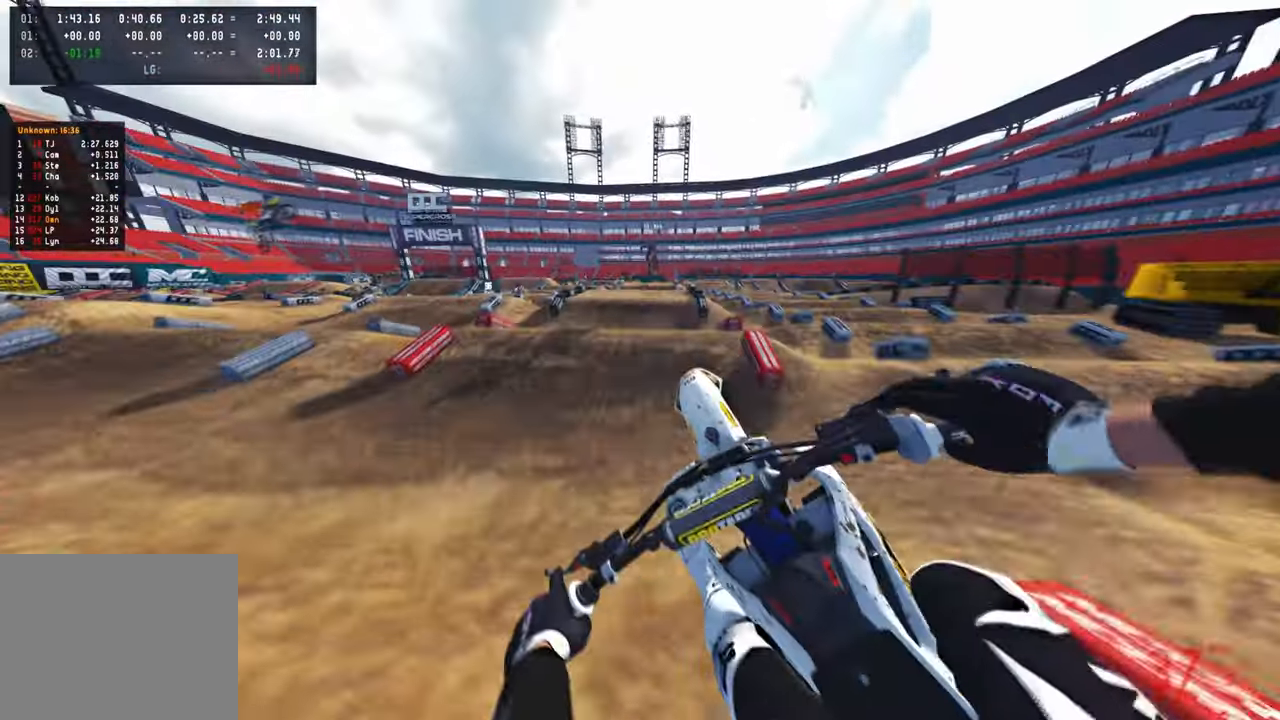
{"buttons": ["R2"], "left_stick": "up", "right_stick": "up-left", "events": [[33, "R2", "up"], [133, "R3", "up"], [133, "right_stick", "up-right"], [283, "R2", "down"], [300, "left_stick", "up"], [466, "right_stick", "up-left"]]}
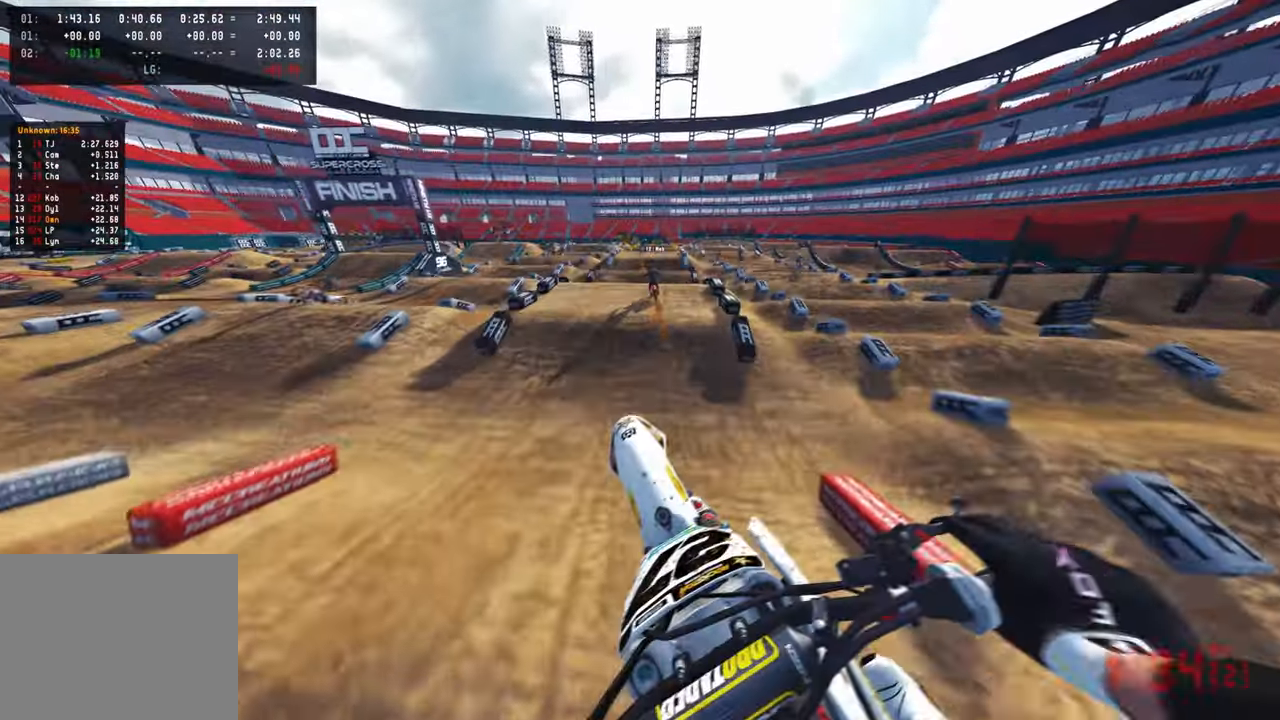
{"buttons": ["R2"], "left_stick": "center", "right_stick": "down-left", "events": [[33, "R2", "up"], [50, "right_stick", "left"], [83, "left_stick", "up-left"], [166, "R2", "down"], [216, "right_stick", "up"], [283, "left_stick", "up"], [366, "right_stick", "center"], [450, "left_stick", "center"], [466, "right_stick", "down-left"]]}
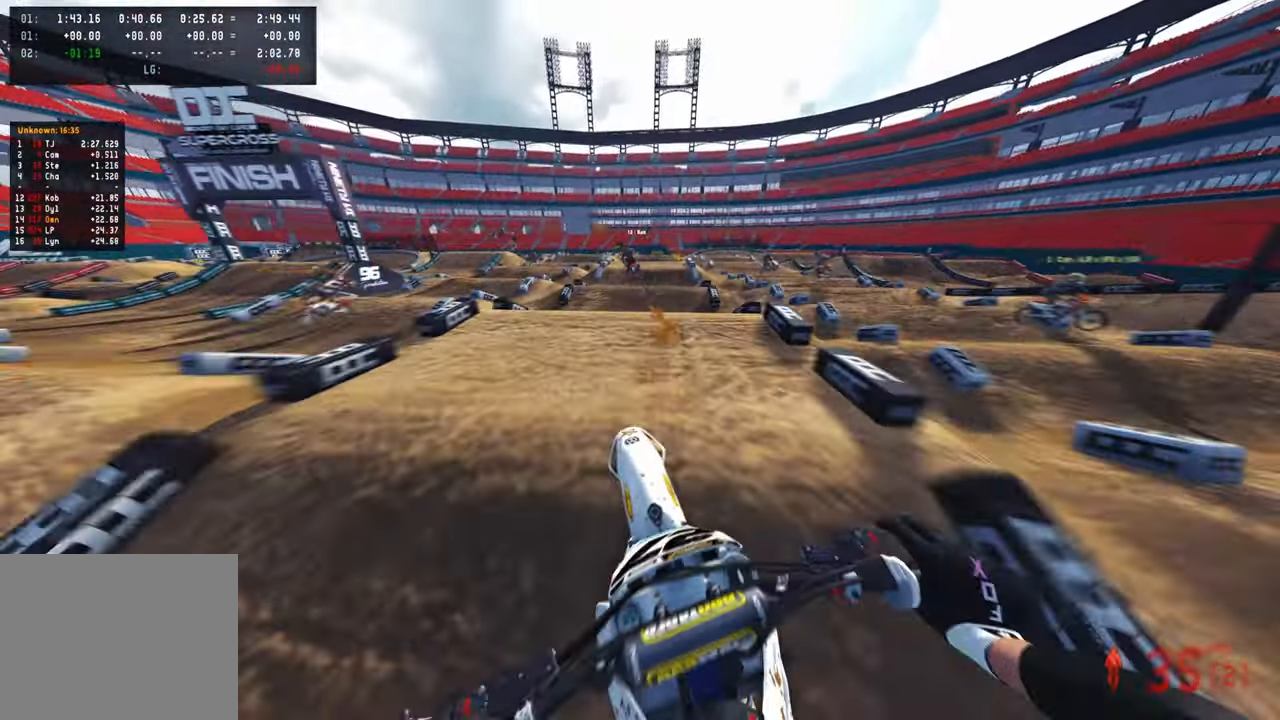
{"buttons": ["R2"], "left_stick": "center", "right_stick": "up", "events": [[150, "right_stick", "center"], [350, "right_stick", "up"]]}
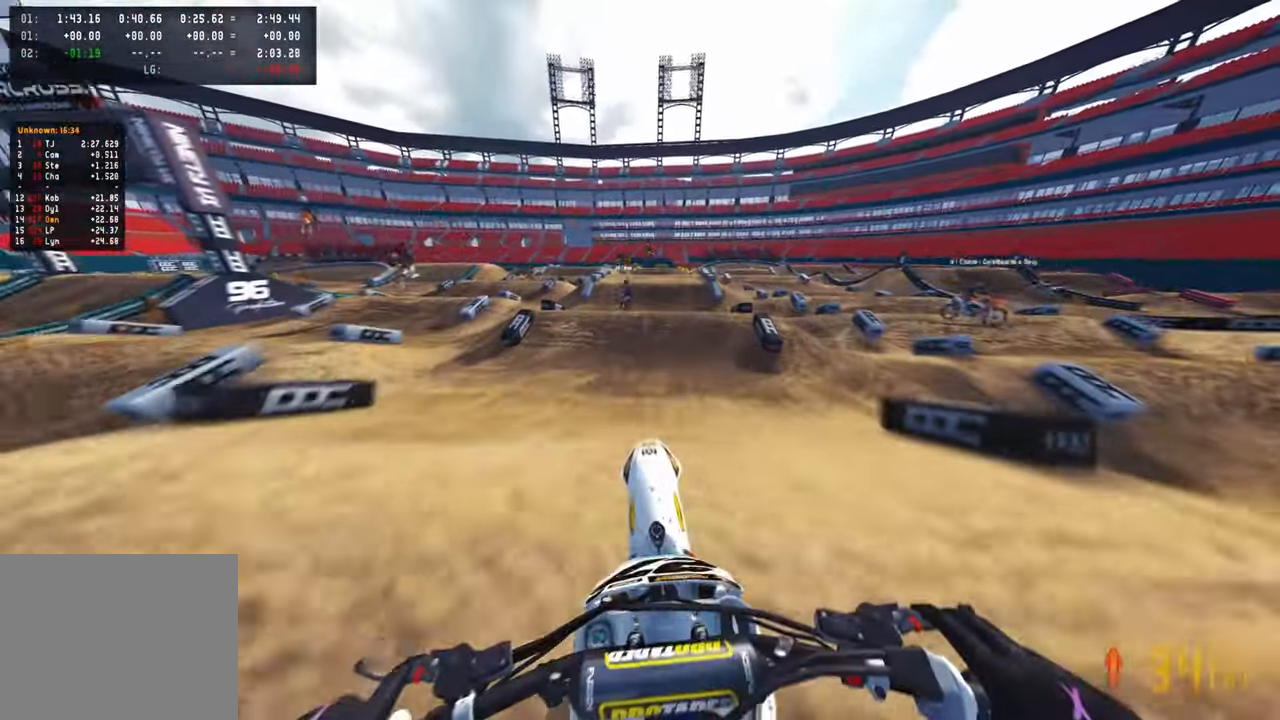
{"buttons": [], "left_stick": "center", "right_stick": "center", "events": [[100, "R3", "down"], [216, "R3", "up"], [250, "R2", "up"], [416, "right_stick", "center"]]}
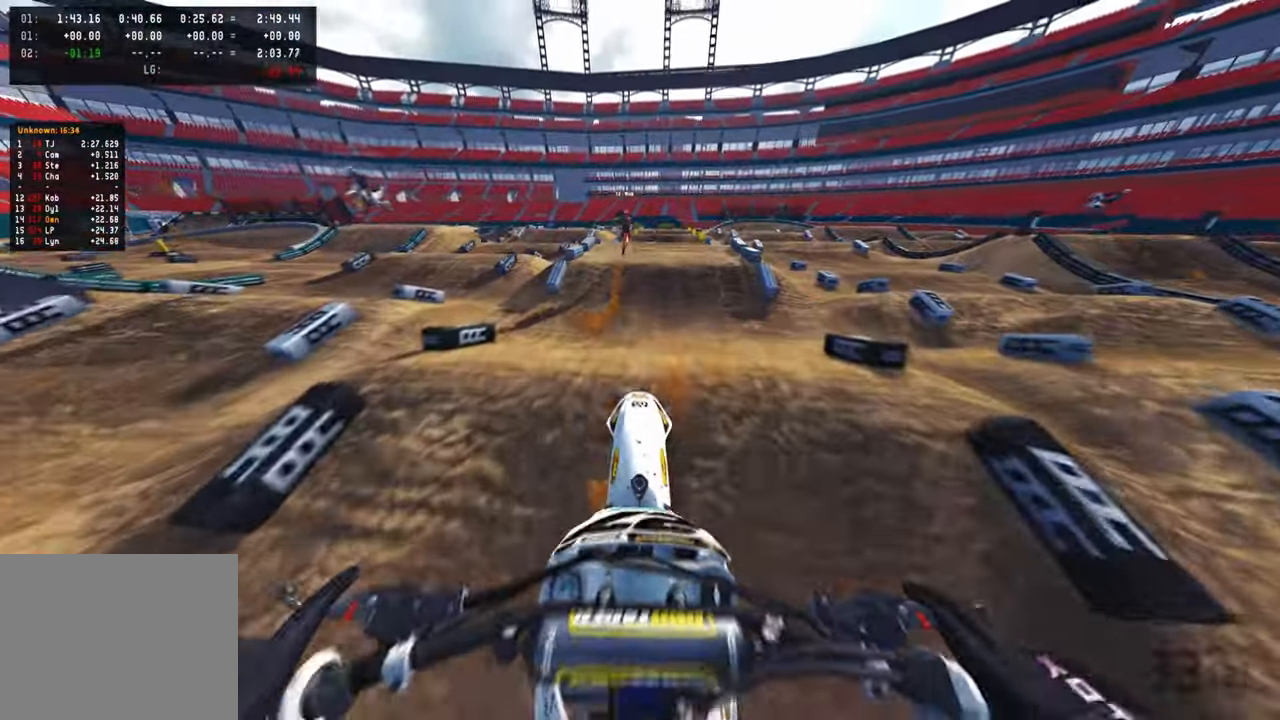
{"buttons": ["R2"], "left_stick": "center", "right_stick": "right", "events": [[33, "right_stick", "down-left"], [133, "R2", "down"], [216, "R3", "down"], [283, "right_stick", "down"], [350, "R3", "up"], [383, "right_stick", "center"], [450, "right_stick", "right"]]}
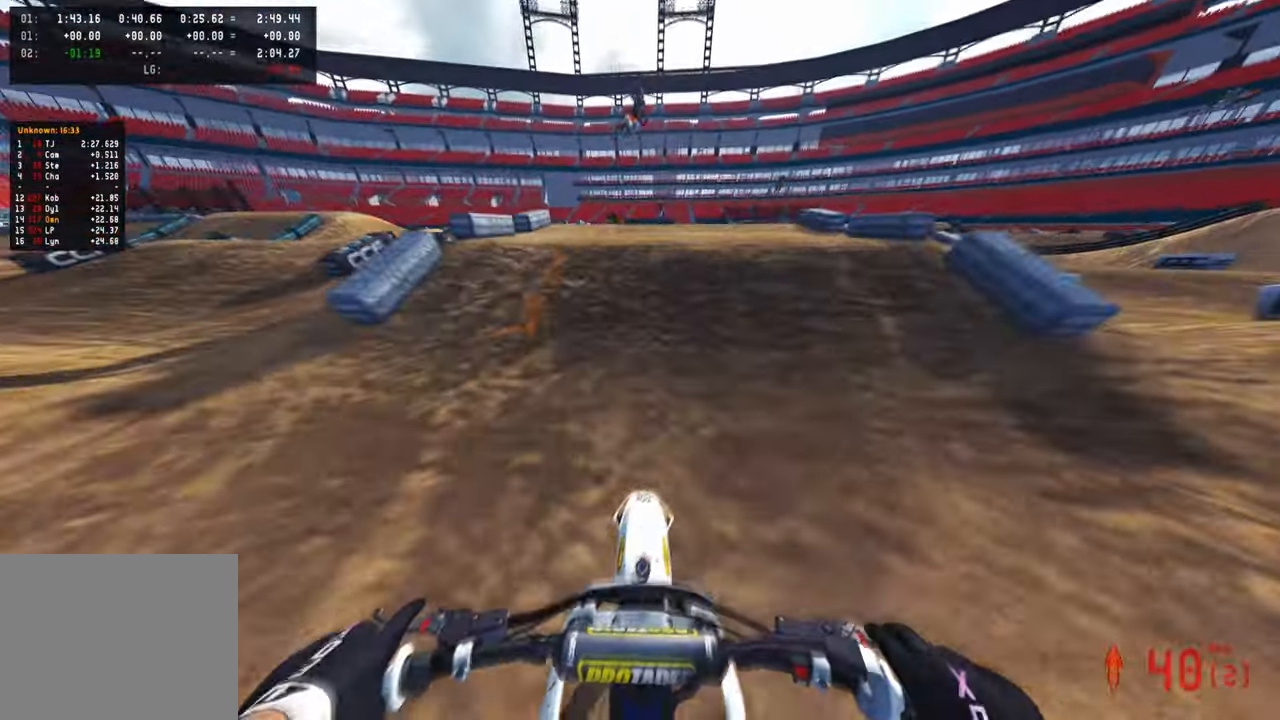
{"buttons": ["R2", "R3"], "left_stick": "up-left", "right_stick": "up", "events": [[100, "R3", "down"], [133, "left_stick", "up-right"], [200, "R3", "up"], [216, "R2", "up"], [266, "right_stick", "down-right"], [333, "left_stick", "up-left"], [350, "R2", "down"], [366, "right_stick", "center"], [416, "R3", "down"], [483, "right_stick", "up"]]}
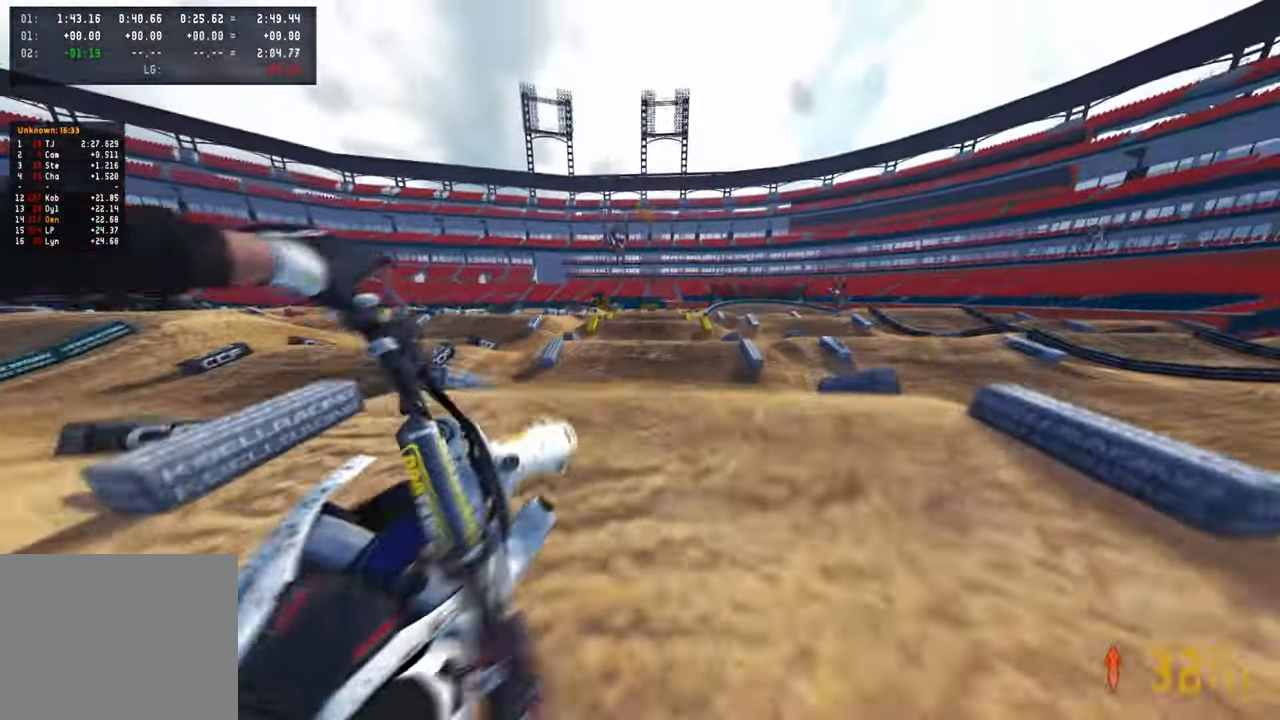
{"buttons": ["R2"], "left_stick": "up-left", "right_stick": "down-right", "events": [[83, "R3", "up"], [100, "R2", "up"], [316, "right_stick", "up-right"], [366, "R3", "down"], [466, "R3", "up"], [466, "right_stick", "down-right"], [500, "R2", "down"]]}
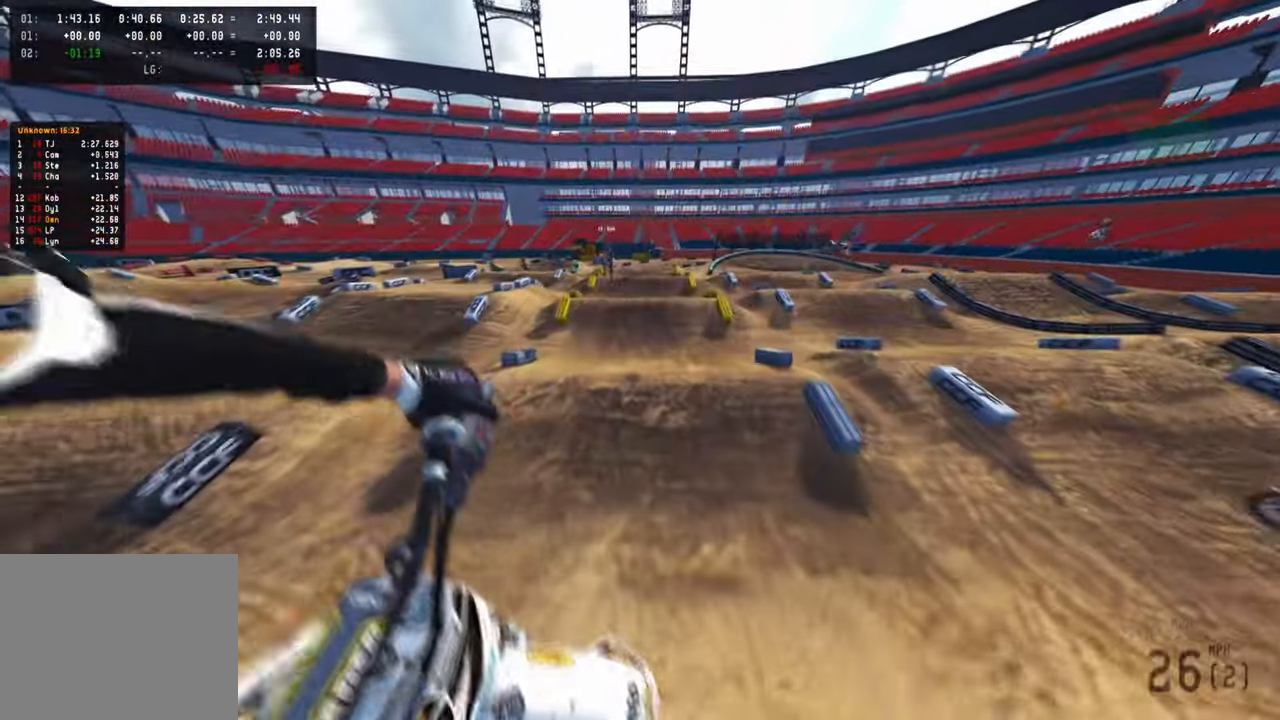
{"buttons": ["R2"], "left_stick": "right", "right_stick": "down", "events": [[50, "right_stick", "down-left"], [150, "R3", "down"], [216, "left_stick", "center"], [283, "R3", "up"], [500, "left_stick", "right"], [500, "right_stick", "down"]]}
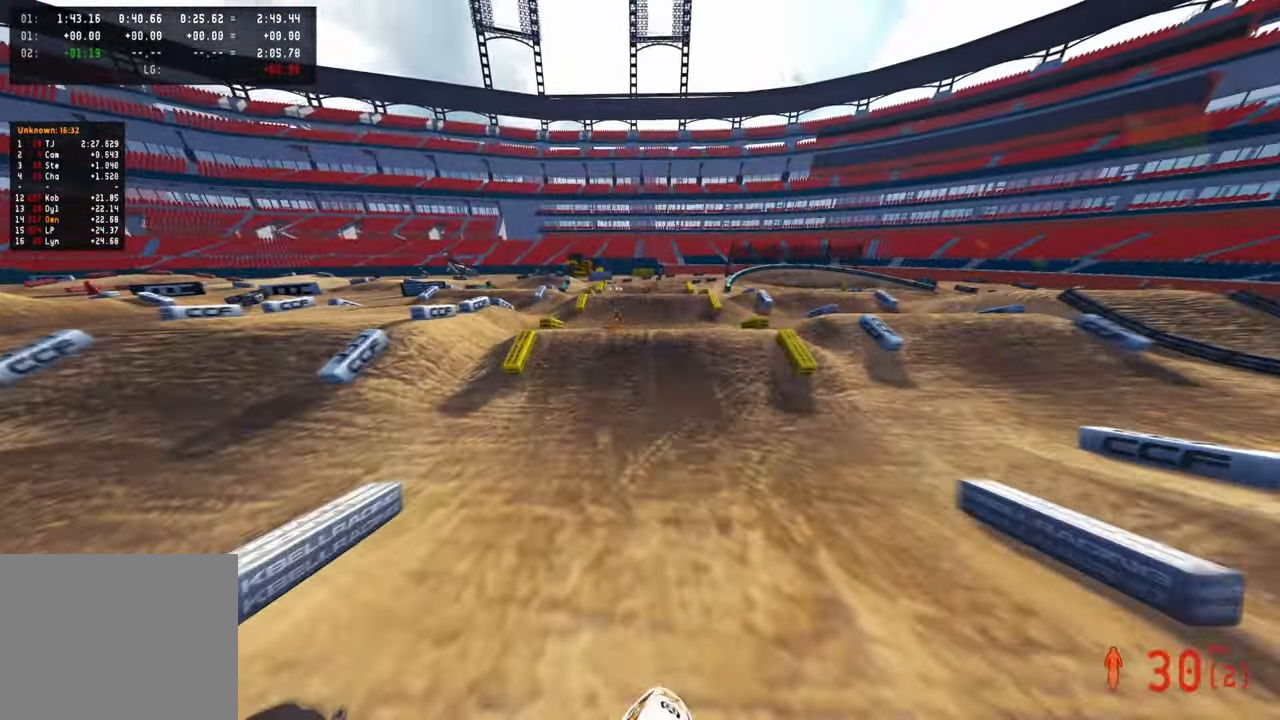
{"buttons": ["R2"], "left_stick": "center", "right_stick": "center", "events": [[100, "right_stick", "down-left"], [116, "left_stick", "center"], [383, "right_stick", "center"]]}
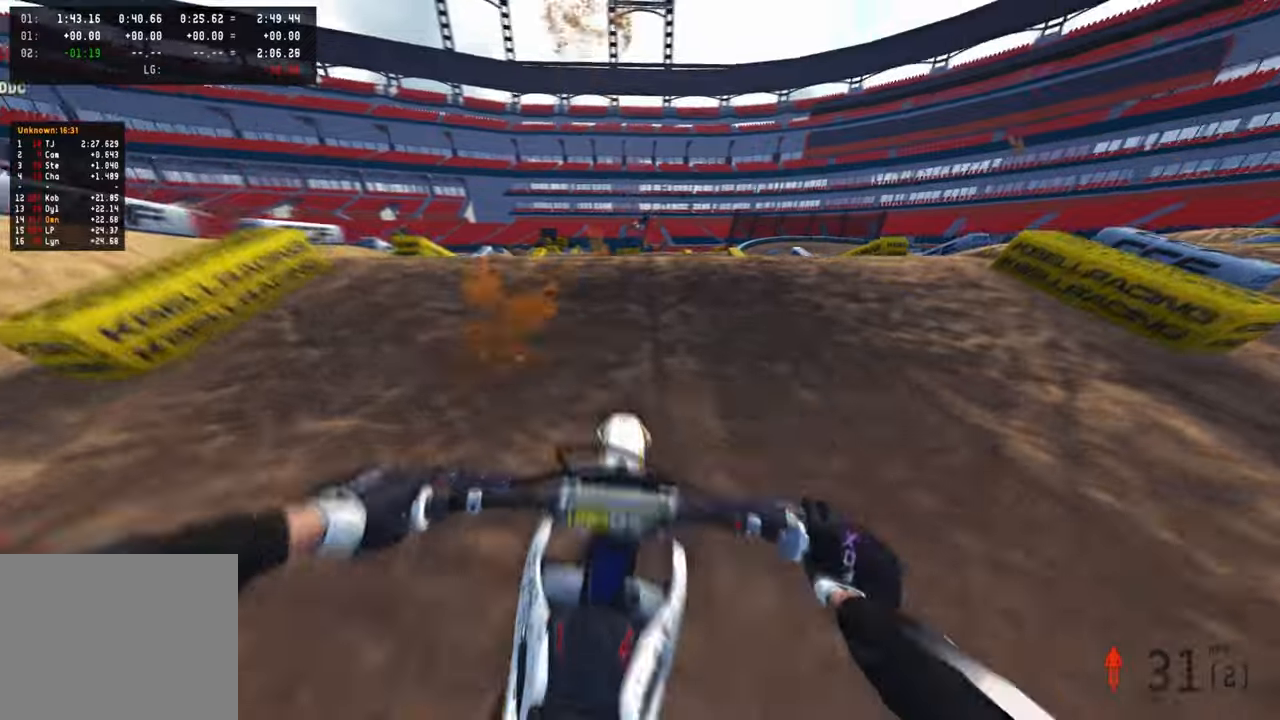
{"buttons": ["R2"], "left_stick": "up-right", "right_stick": "up", "events": [[66, "right_stick", "up"], [333, "left_stick", "up-right"]]}
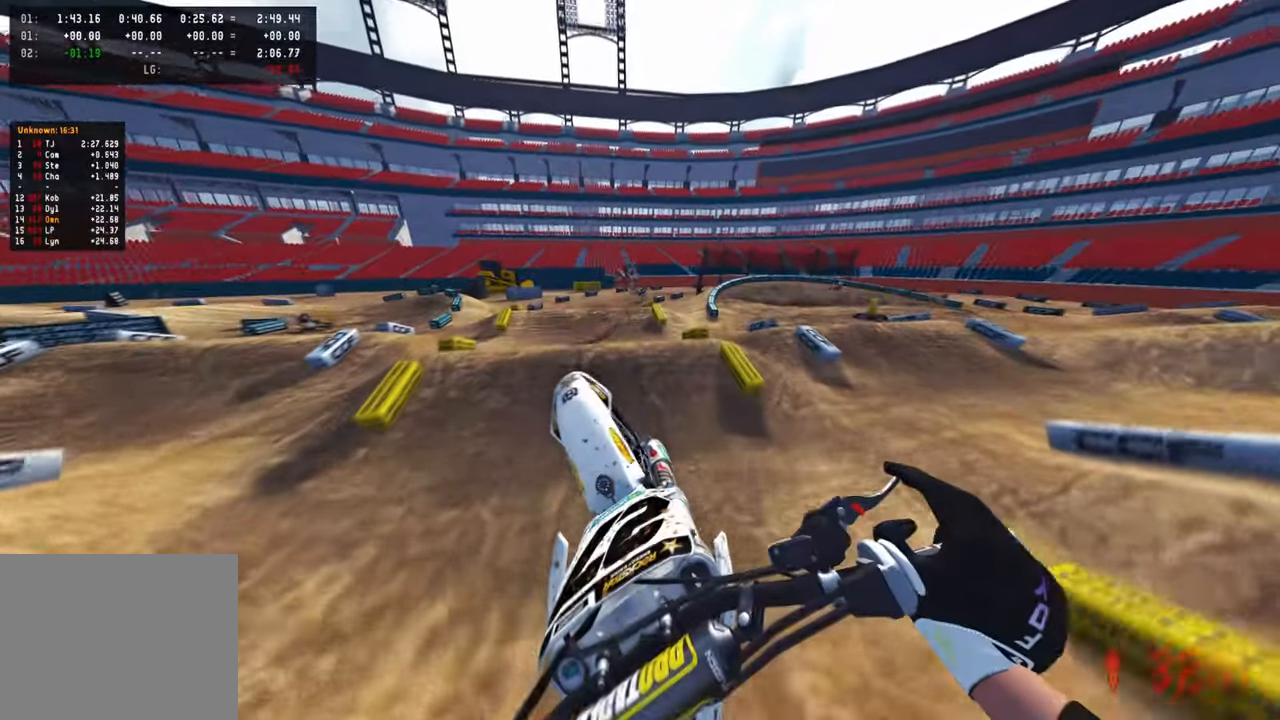
{"buttons": [], "left_stick": "up", "right_stick": "up-left", "events": [[233, "right_stick", "up-left"], [250, "R2", "up"], [333, "left_stick", "up"]]}
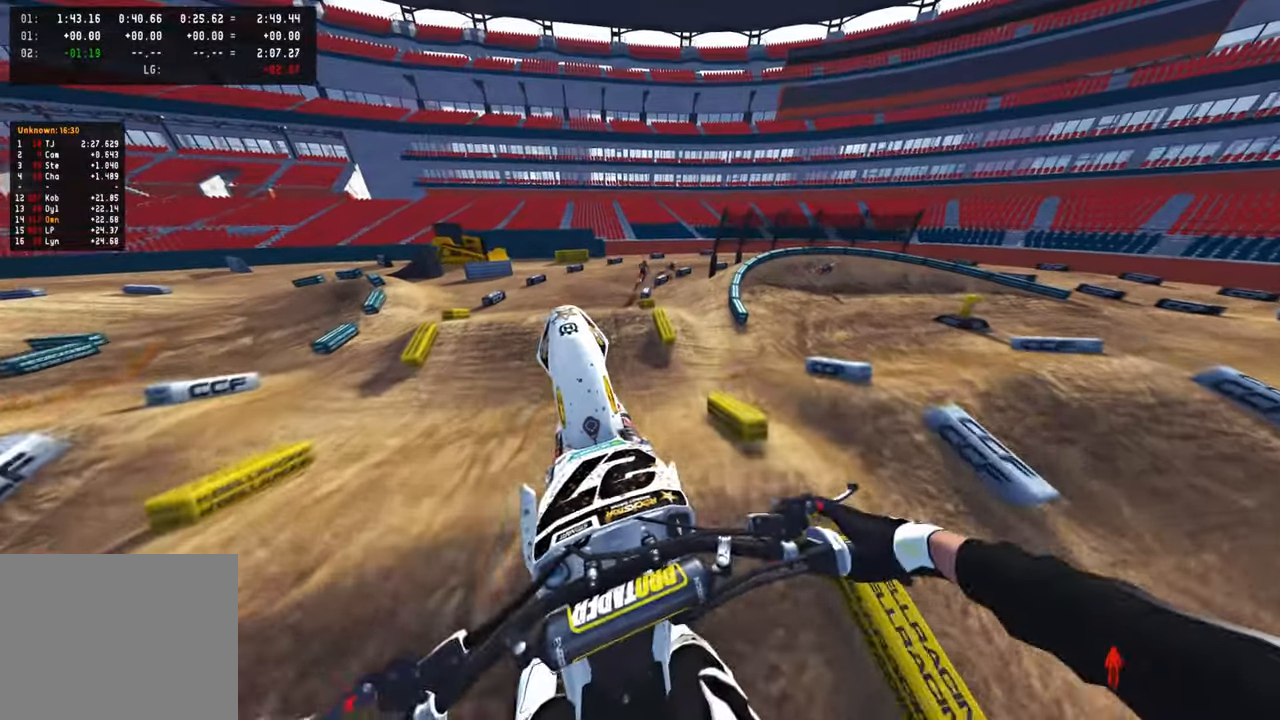
{"buttons": ["R2"], "left_stick": "up", "right_stick": "up", "events": [[150, "left_stick", "up-left"], [350, "right_stick", "up"], [383, "left_stick", "up"], [416, "R2", "down"]]}
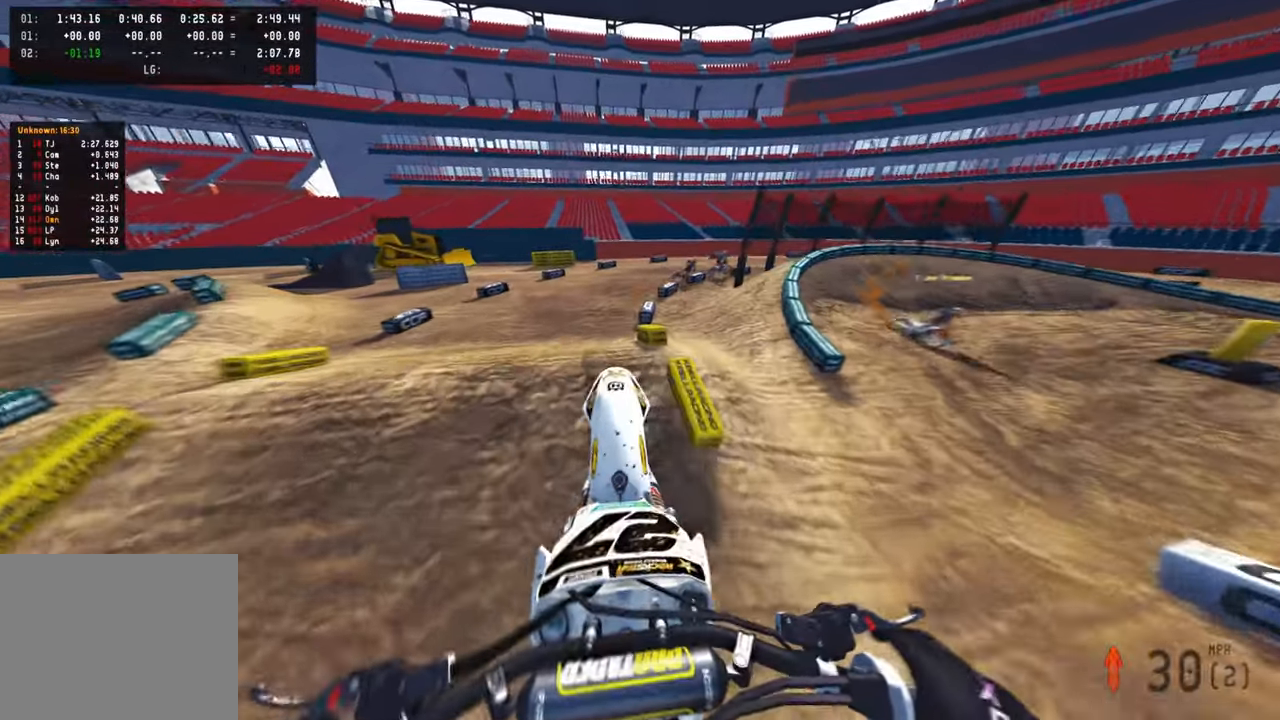
{"buttons": ["R2"], "left_stick": "up", "right_stick": "up", "events": [[83, "right_stick", "center"], [450, "right_stick", "up"]]}
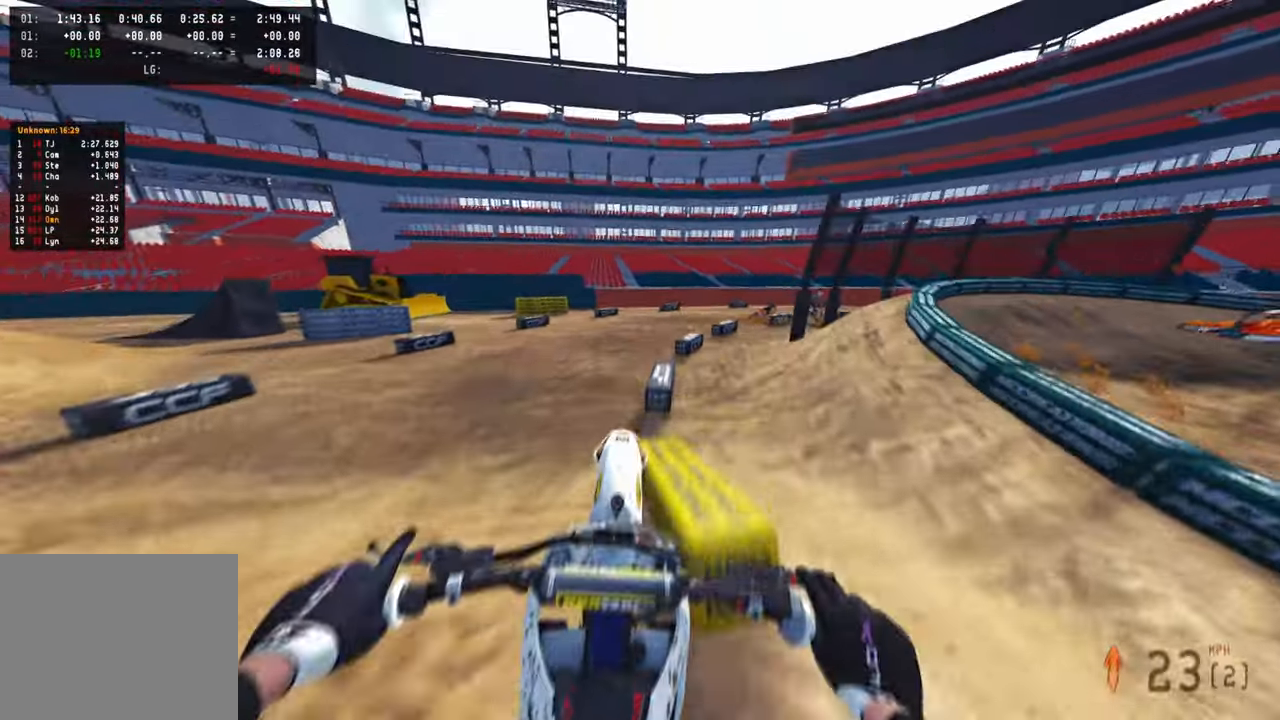
{"buttons": ["R2"], "left_stick": "up-right", "right_stick": "up", "events": [[83, "right_stick", "center"], [150, "left_stick", "up-right"], [433, "R2", "up"], [483, "right_stick", "up"], [500, "R2", "down"]]}
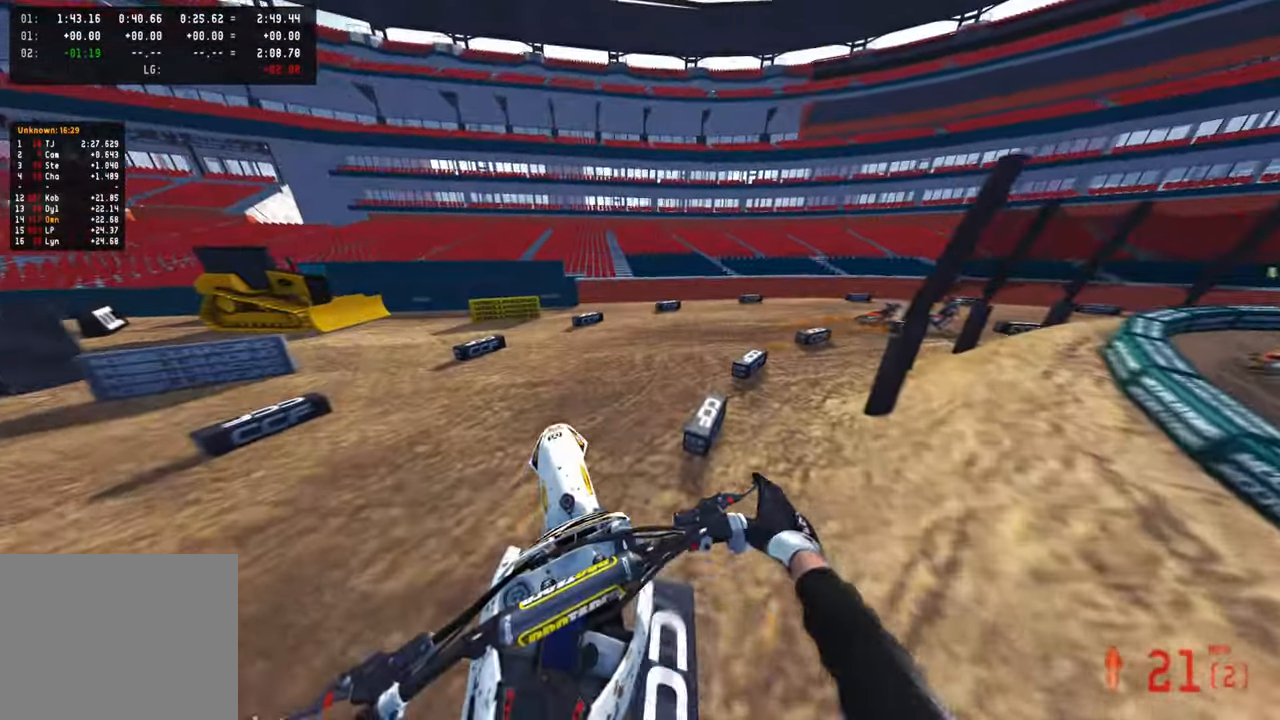
{"buttons": ["R2"], "left_stick": "up-right", "right_stick": "up", "events": []}
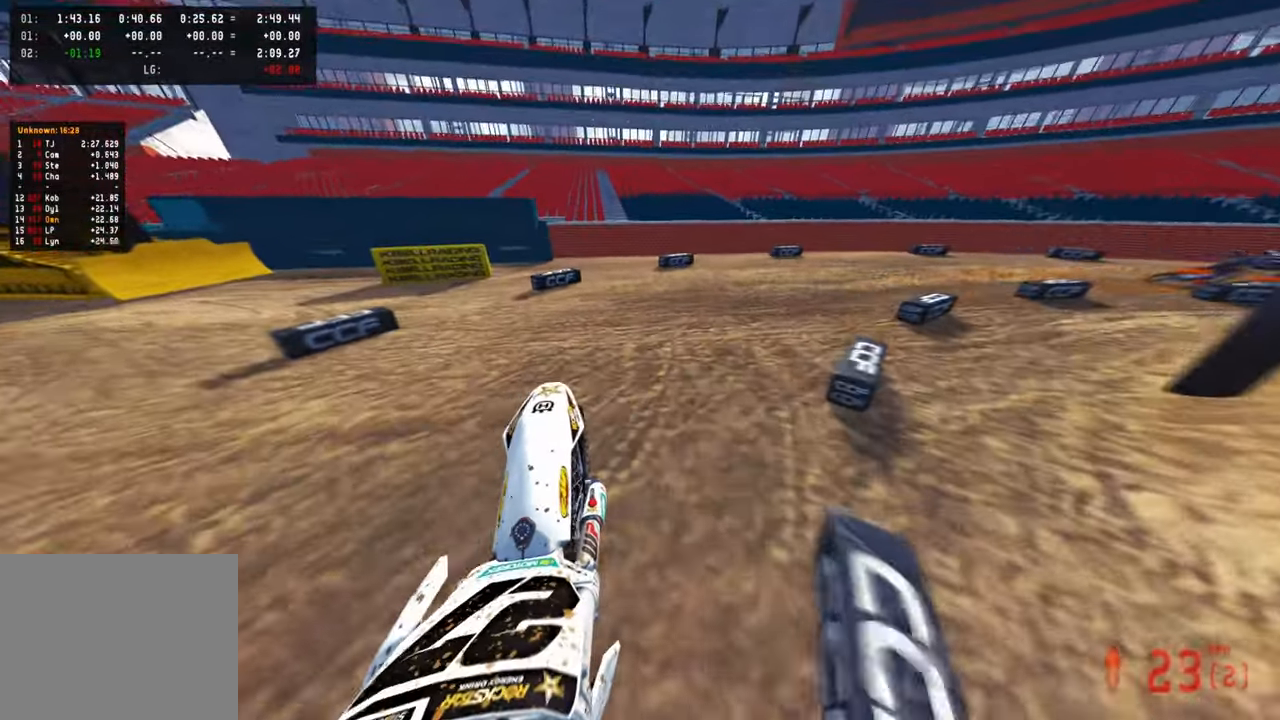
{"buttons": ["R2"], "left_stick": "up-right", "right_stick": "up-left", "events": [[83, "right_stick", "up-left"], [166, "R3", "down"], [283, "R3", "up"]]}
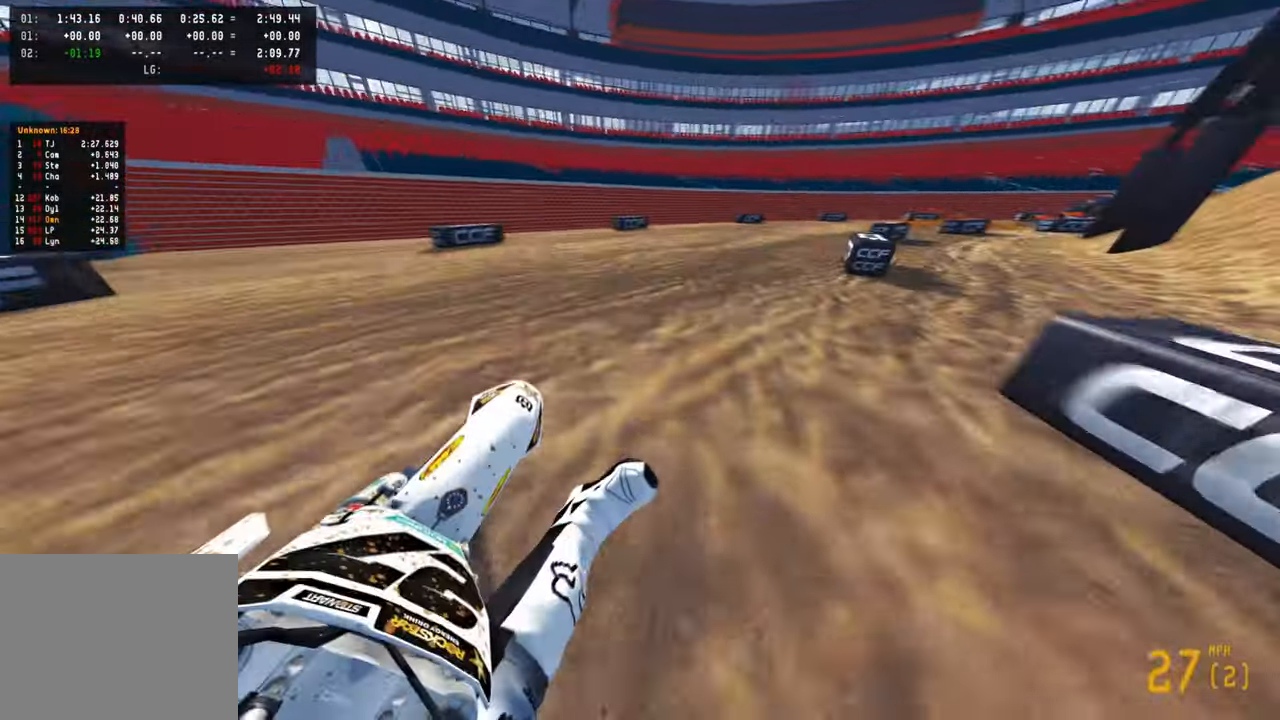
{"buttons": ["R2"], "left_stick": "up-right", "right_stick": "up-left", "events": []}
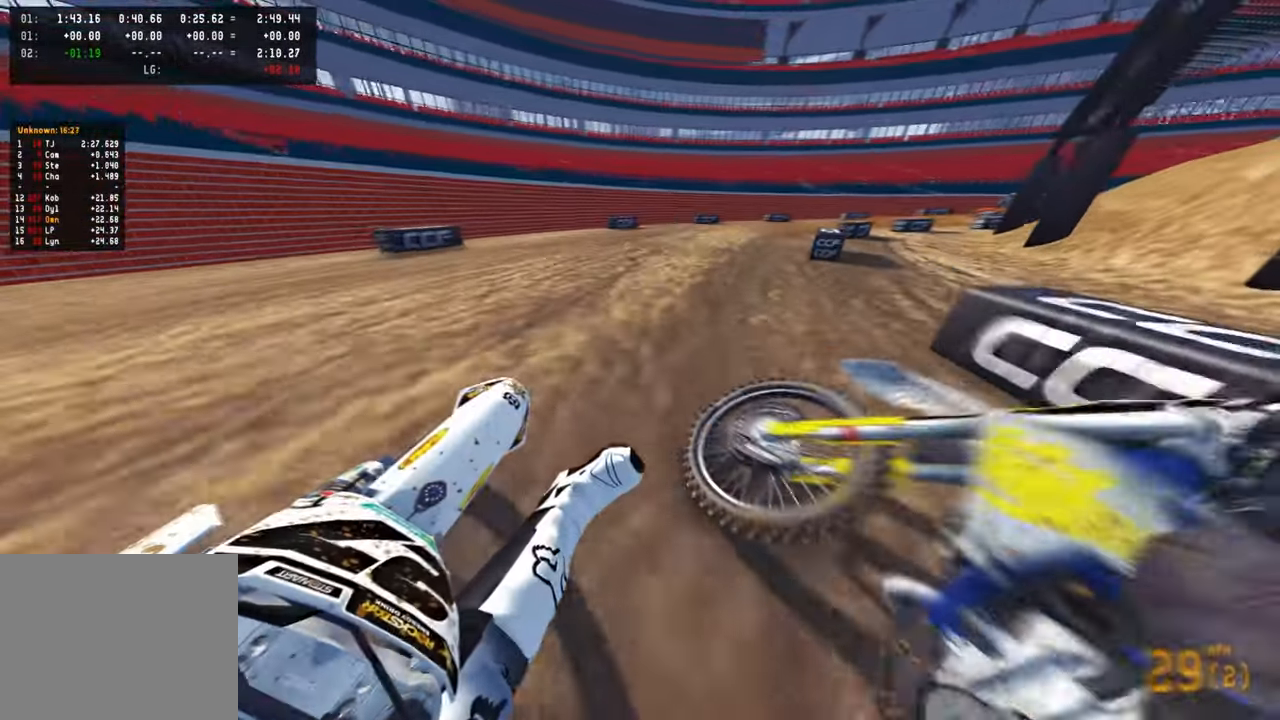
{"buttons": ["R2", "R3"], "left_stick": "up-right", "right_stick": "up-left", "events": [[33, "right_stick", "up"], [183, "R3", "down"], [283, "right_stick", "up-left"], [300, "R3", "up"], [416, "R3", "down"]]}
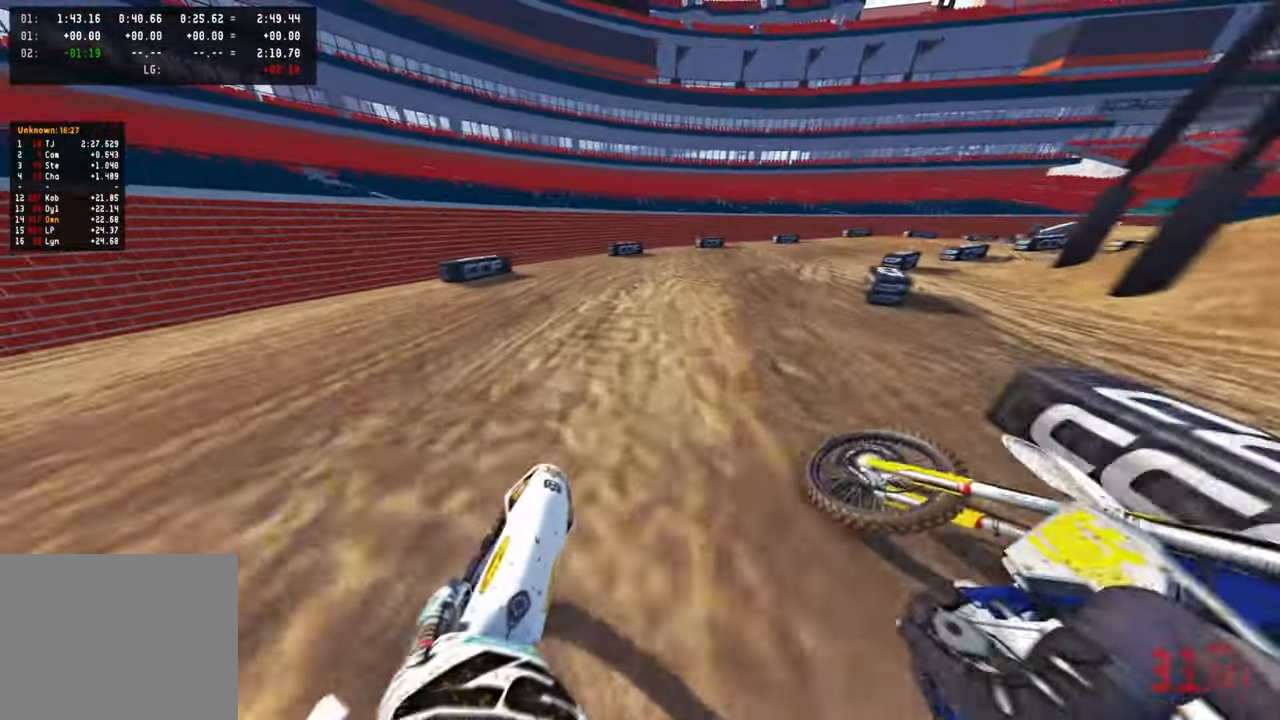
{"buttons": ["R2"], "left_stick": "up-right", "right_stick": "up-left", "events": [[16, "L2", "down"], [33, "R3", "up"], [50, "R2", "up"], [83, "L2", "up"], [166, "R2", "down"], [283, "R2", "up"], [383, "R2", "down"]]}
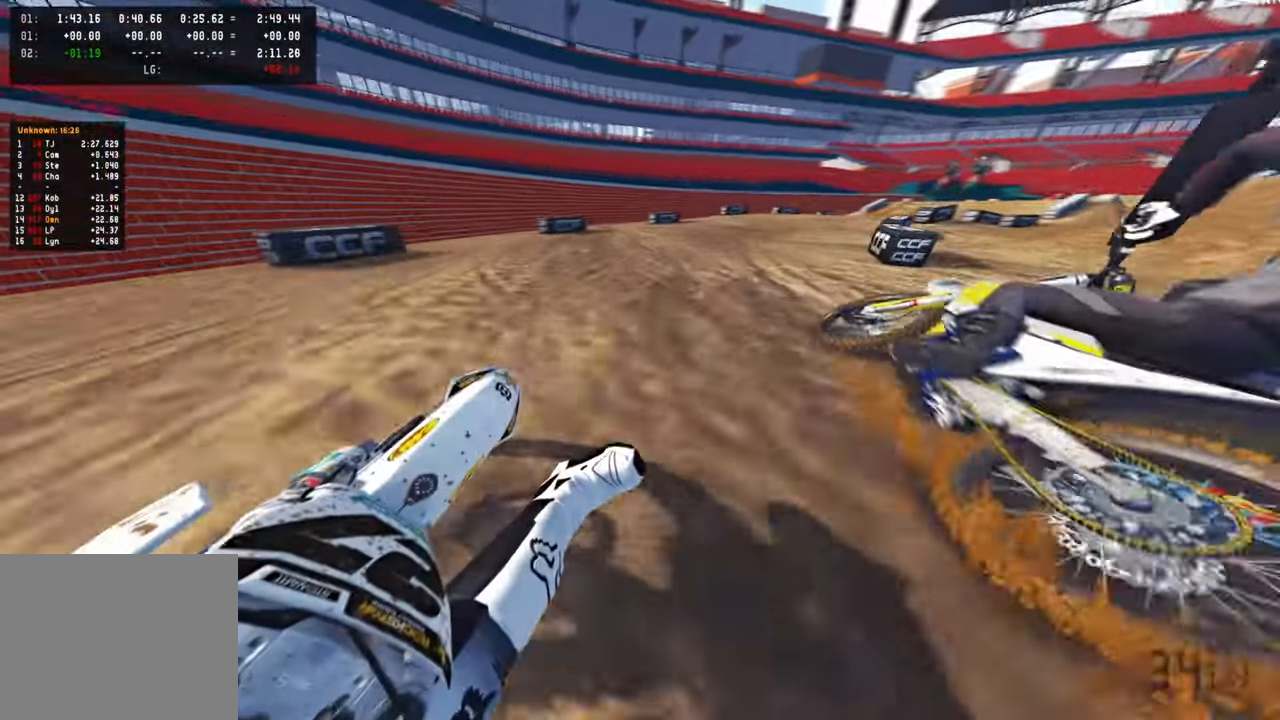
{"buttons": ["R2"], "left_stick": "up-right", "right_stick": "up-left", "events": []}
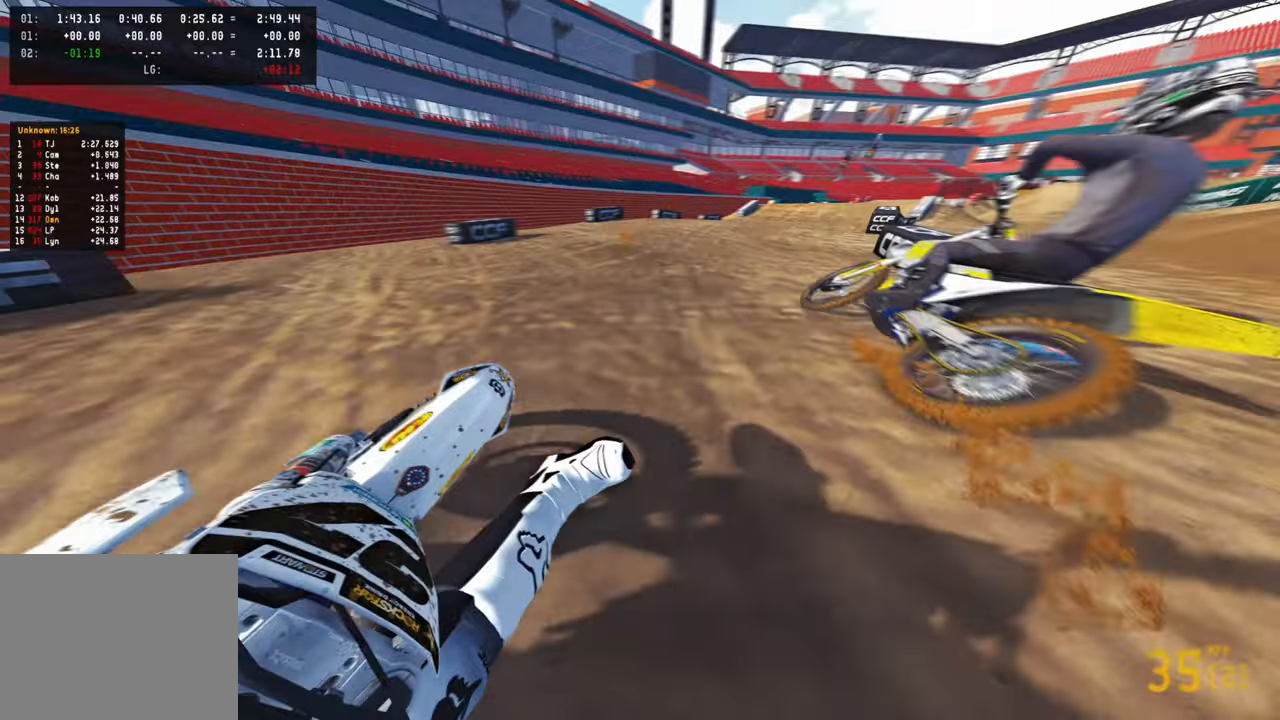
{"buttons": ["R2"], "left_stick": "up-right", "right_stick": "up-left", "events": [[33, "R3", "down"], [150, "R3", "up"], [183, "R2", "up"], [283, "R2", "down"]]}
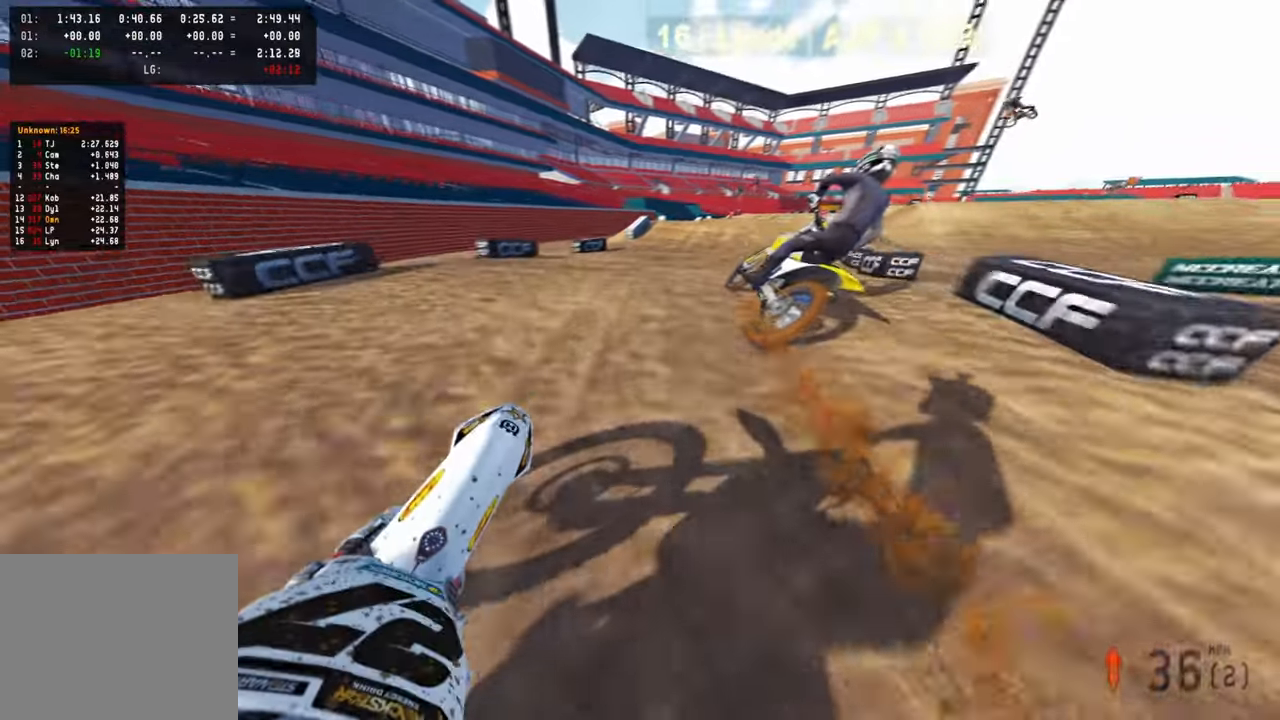
{"buttons": ["R2"], "left_stick": "up", "right_stick": "down-left", "events": [[33, "R2", "up"], [66, "R3", "down"], [116, "right_stick", "center"], [150, "R3", "up"], [183, "right_stick", "down-left"], [283, "R3", "down"], [316, "R2", "down"], [350, "left_stick", "up"], [400, "R3", "up"]]}
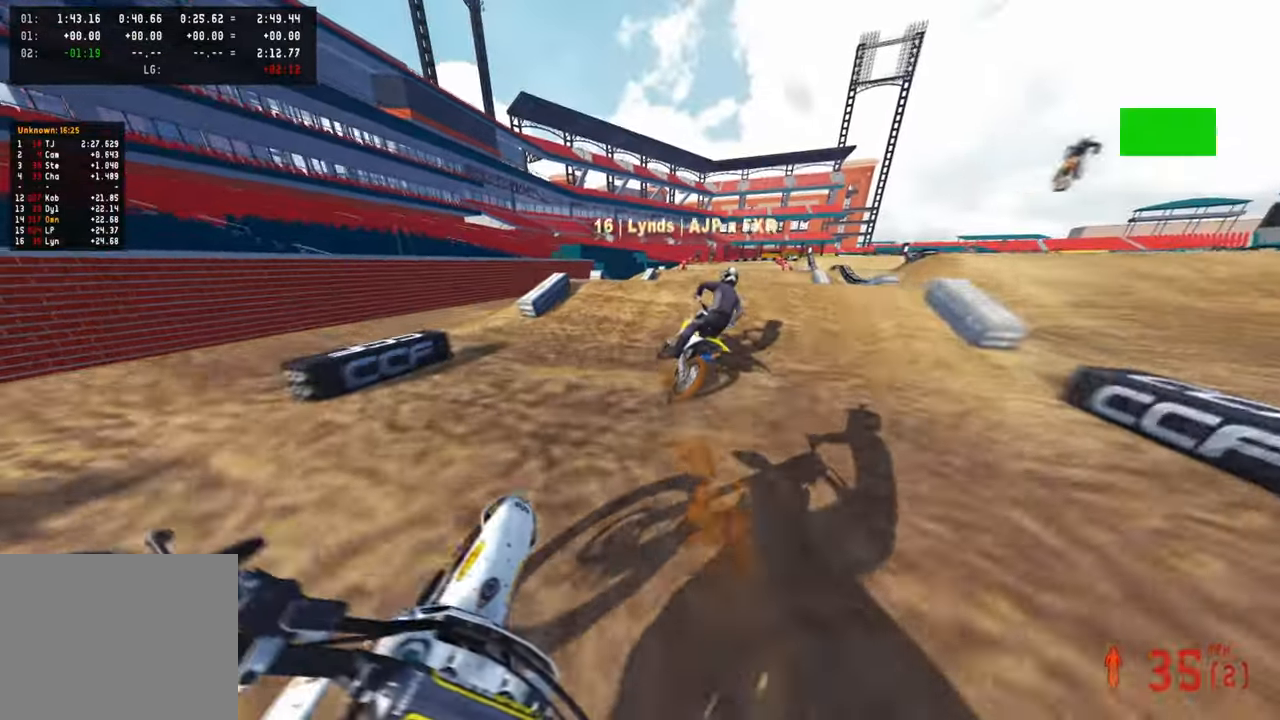
{"buttons": ["R2"], "left_stick": "up-right", "right_stick": "up", "events": [[66, "left_stick", "center"], [216, "right_stick", "center"], [316, "right_stick", "up"], [333, "left_stick", "up-right"], [366, "R3", "down"], [483, "R3", "up"]]}
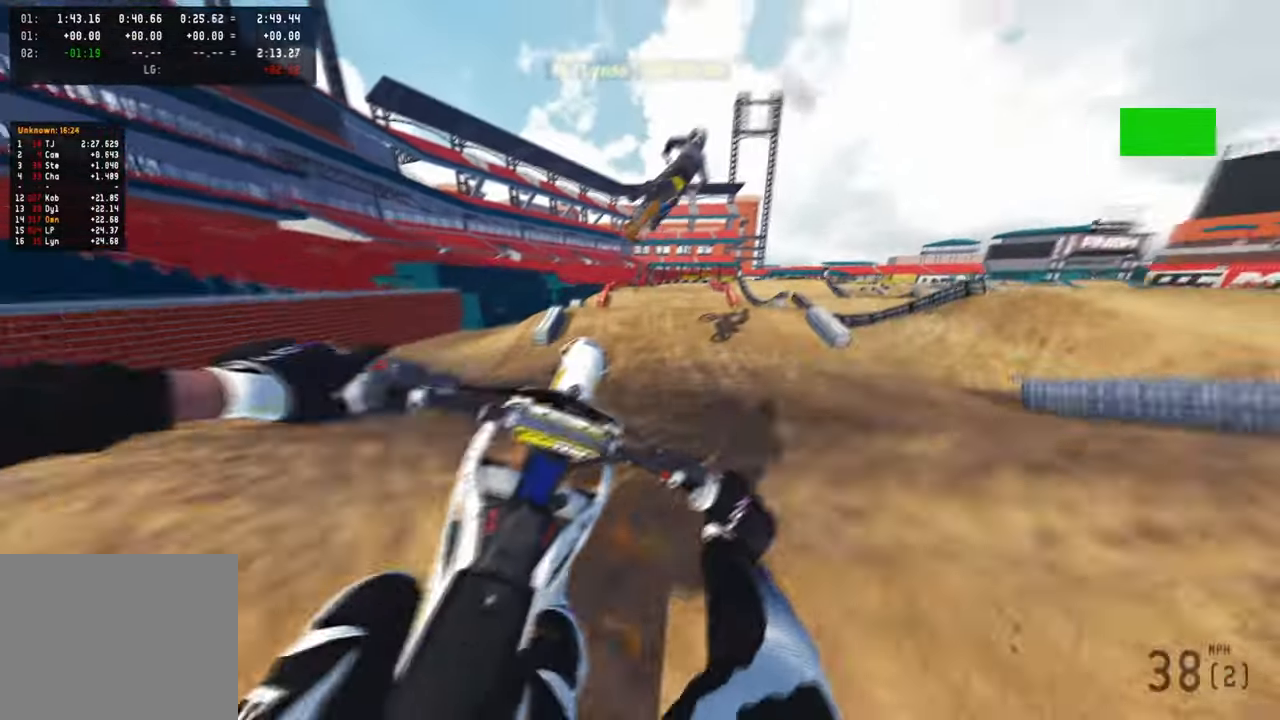
{"buttons": ["R2"], "left_stick": "left", "right_stick": "up-left", "events": [[50, "left_stick", "up-left"], [283, "right_stick", "left"], [300, "left_stick", "left"], [383, "R3", "down"], [500, "R3", "up"], [500, "right_stick", "up-left"]]}
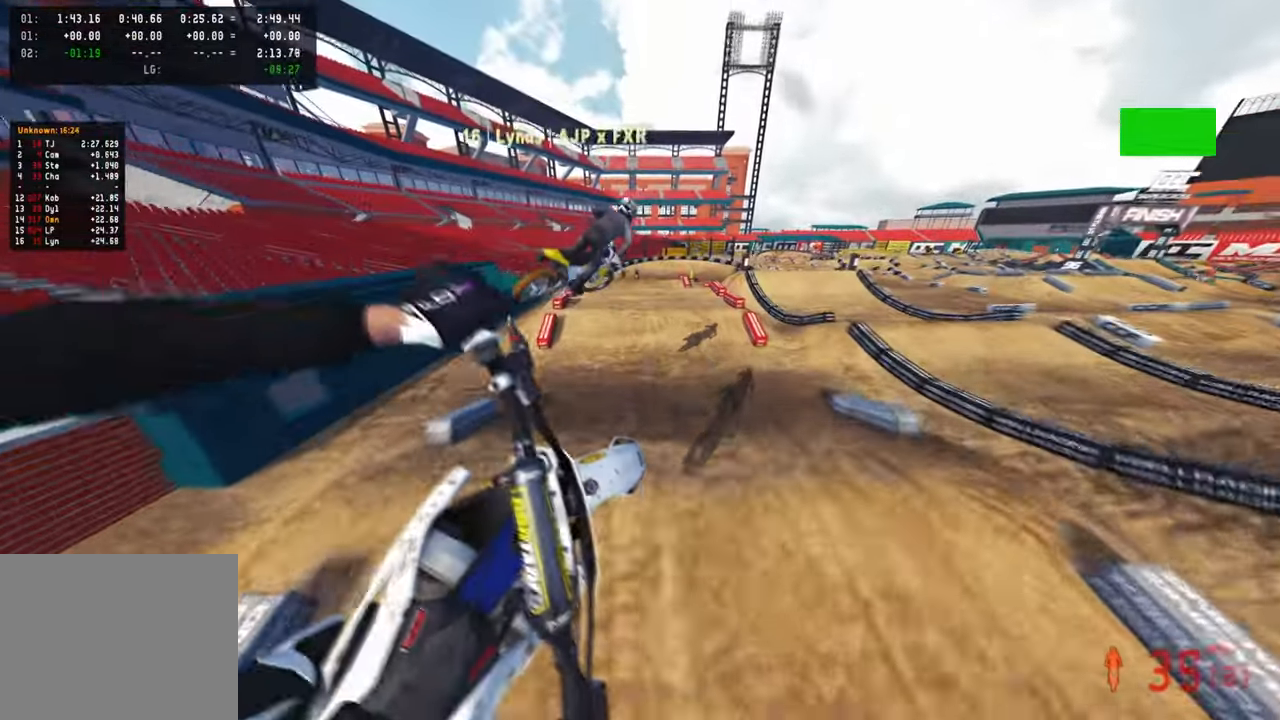
{"buttons": ["R2"], "left_stick": "left", "right_stick": "up", "events": [[83, "left_stick", "center"], [250, "left_stick", "left"], [266, "right_stick", "up"]]}